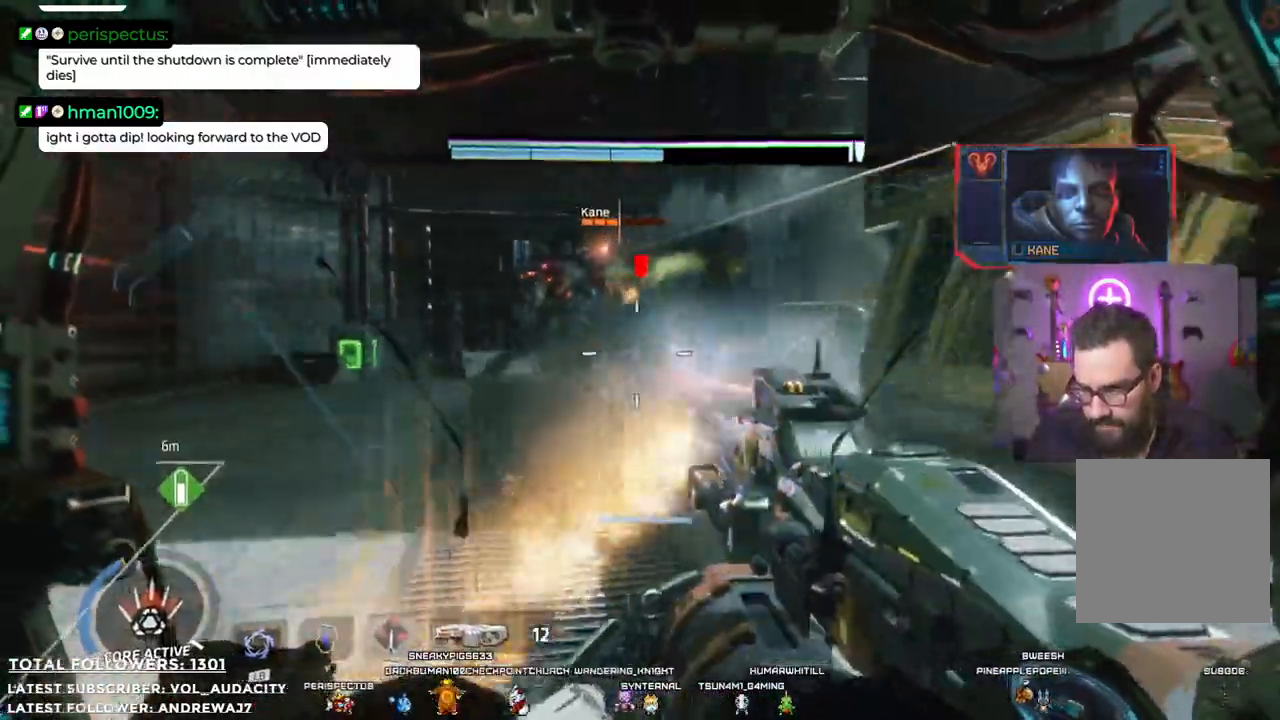
Gameplay with a controller (Xbox layout); each line is a JSON object with the inputs held at the frame after it. "events" lists button and stick changes between this image and that frame as [ms after this image, input, new state], when the widget could be followed in between. Not read: R3.
{"buttons": [], "left_stick": "down", "right_stick": "center", "events": [[134, "right_stick", "center"], [284, "right_stick", "up"], [334, "right_stick", "up-left"], [451, "right_stick", "center"]]}
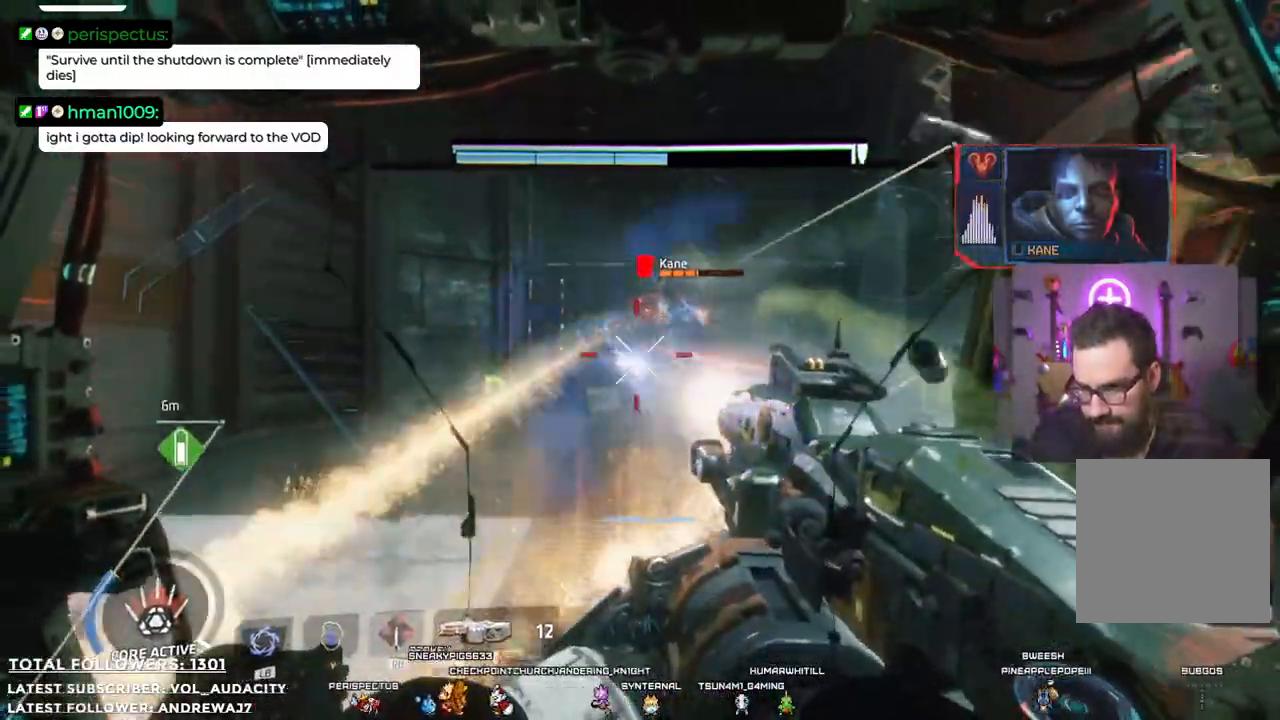
{"buttons": [], "left_stick": "up", "right_stick": "center", "events": [[167, "left_stick", "right"], [217, "left_stick", "up-right"], [317, "left_stick", "up"]]}
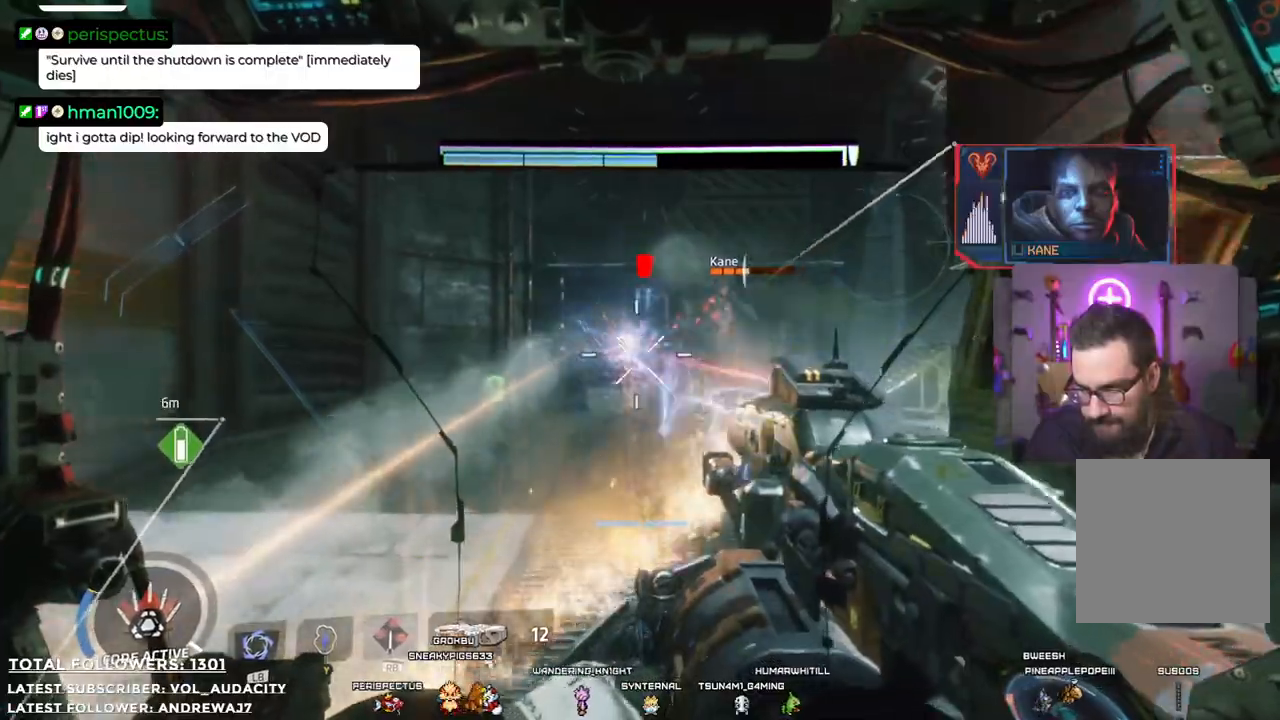
{"buttons": [], "left_stick": "up", "right_stick": "right"}
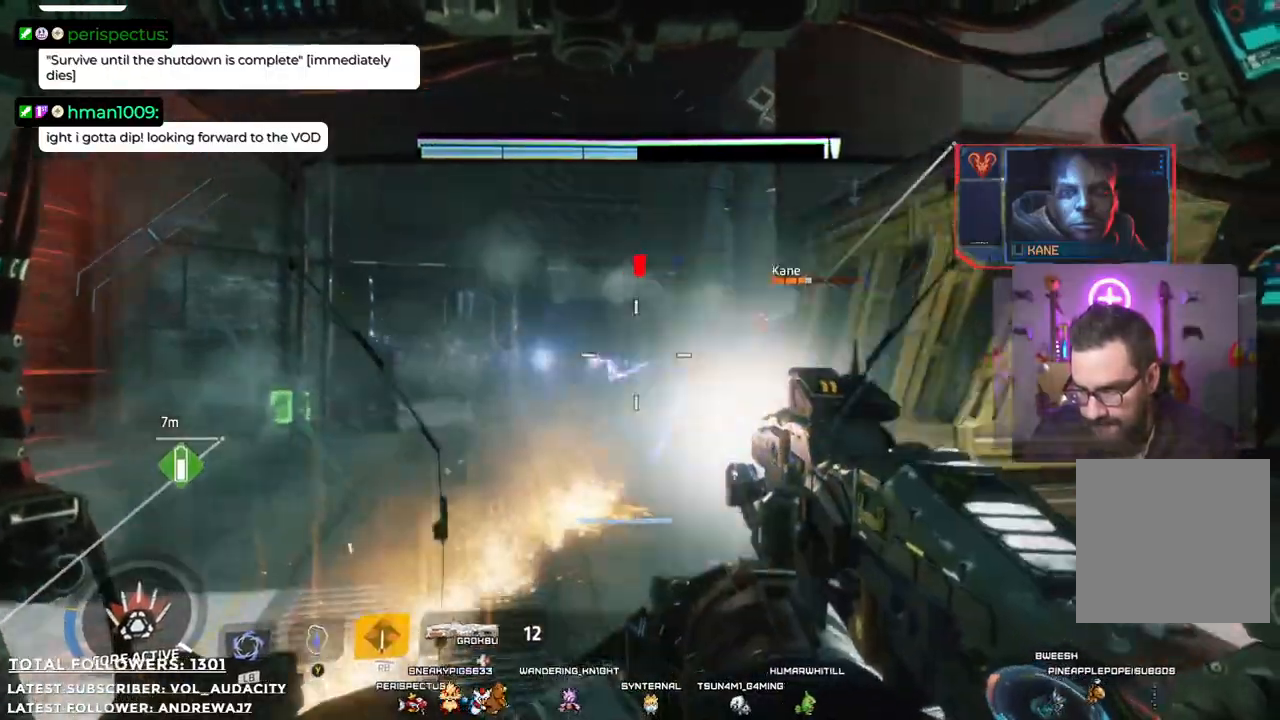
{"buttons": [], "left_stick": "left", "right_stick": "right", "events": [[17, "left_stick", "up-left"], [67, "right_stick", "center"], [134, "left_stick", "left"], [184, "right_stick", "right"]]}
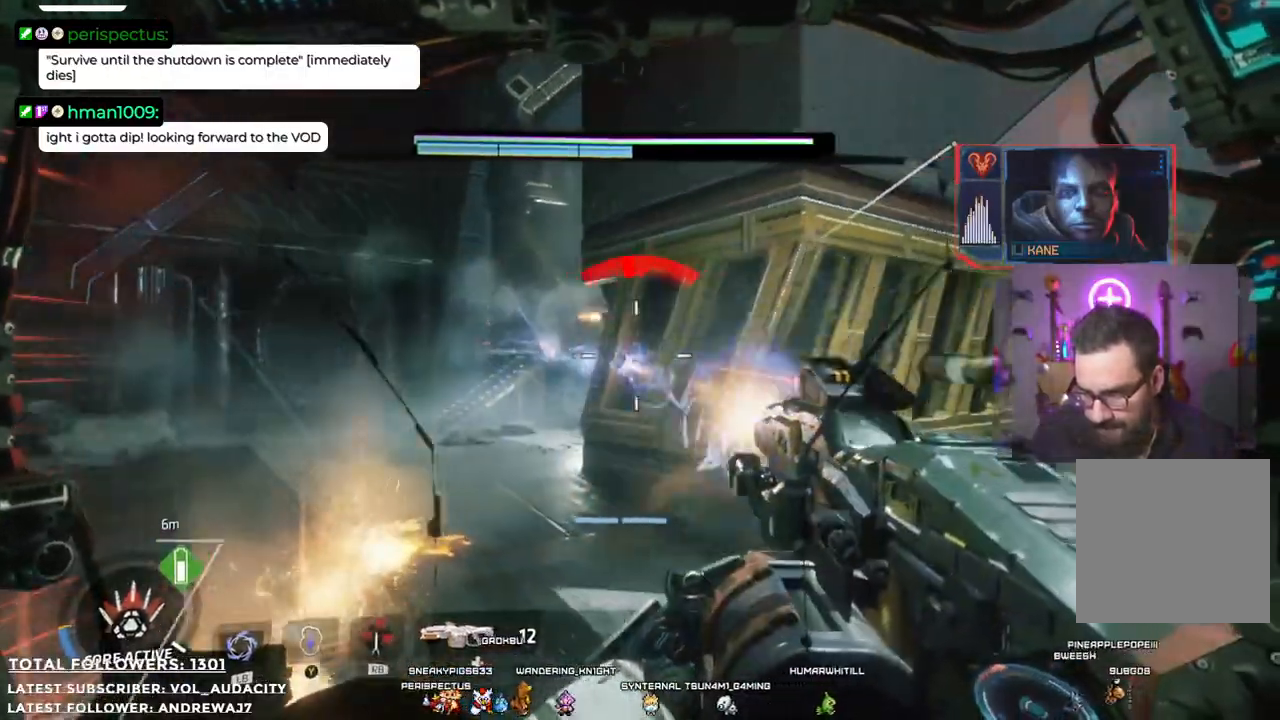
{"buttons": [], "left_stick": "left", "right_stick": "right", "events": [[17, "right_stick", "center"], [401, "right_stick", "right"]]}